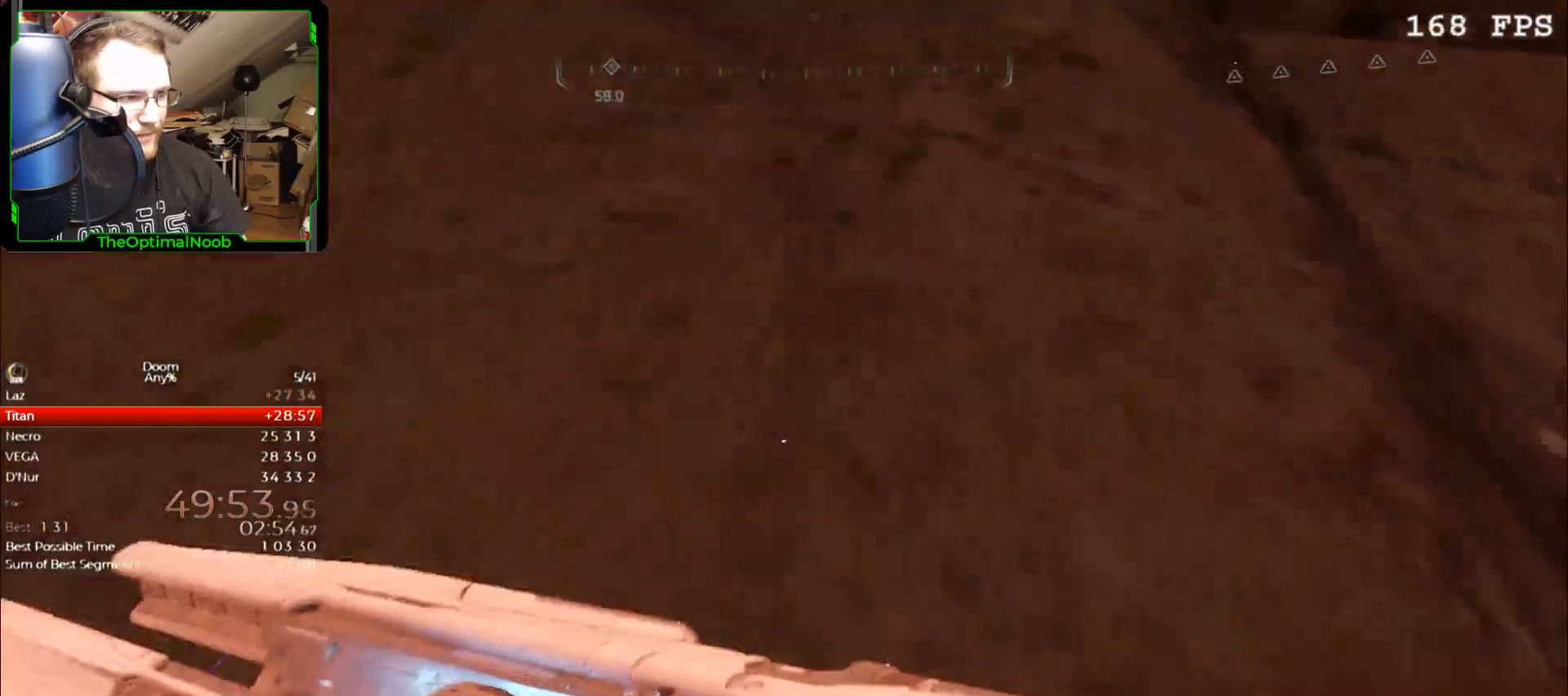
Gameplay with keyboard and mouse; each line is a JSON object with the keys and mouse buttons held at the frame after it. "events" lists presses ("down") and releases ("up") of "0", "1", "2", "3", "4", "5", "6", "7", "8", "9", "a", "c", "ctrl", "d", "down", "e", "escape", "f", "g", "left", "q", "r", "return", "right", "s", "shift", "space", "t", "tab", "up", "w", "x", "z", "mouse_left", "mouse_wheel", "mouse_right", "mouse_mb4" and "mouse_mb5" between this image and that frame as [ms after this image, input, new state], when the widget could be followed in between. "mouse_left", "mouse_wheel", "mouse_right", "mouse_mb4", "mouse_mb5" = the "left", "wheel", "right", "mb4", "mb5" buttons of the "mouse" list. No other keys are recorded. "wheel" means that the mouse wheel is clicked or scrolled. Mouse movement is not recorded.
{"keys": [], "mouse": [], "events": [[33, "space", "up"], [100, "space", "down"], [167, "space", "up"], [300, "space", "down"], [333, "space", "up"], [500, "w", "up"]]}
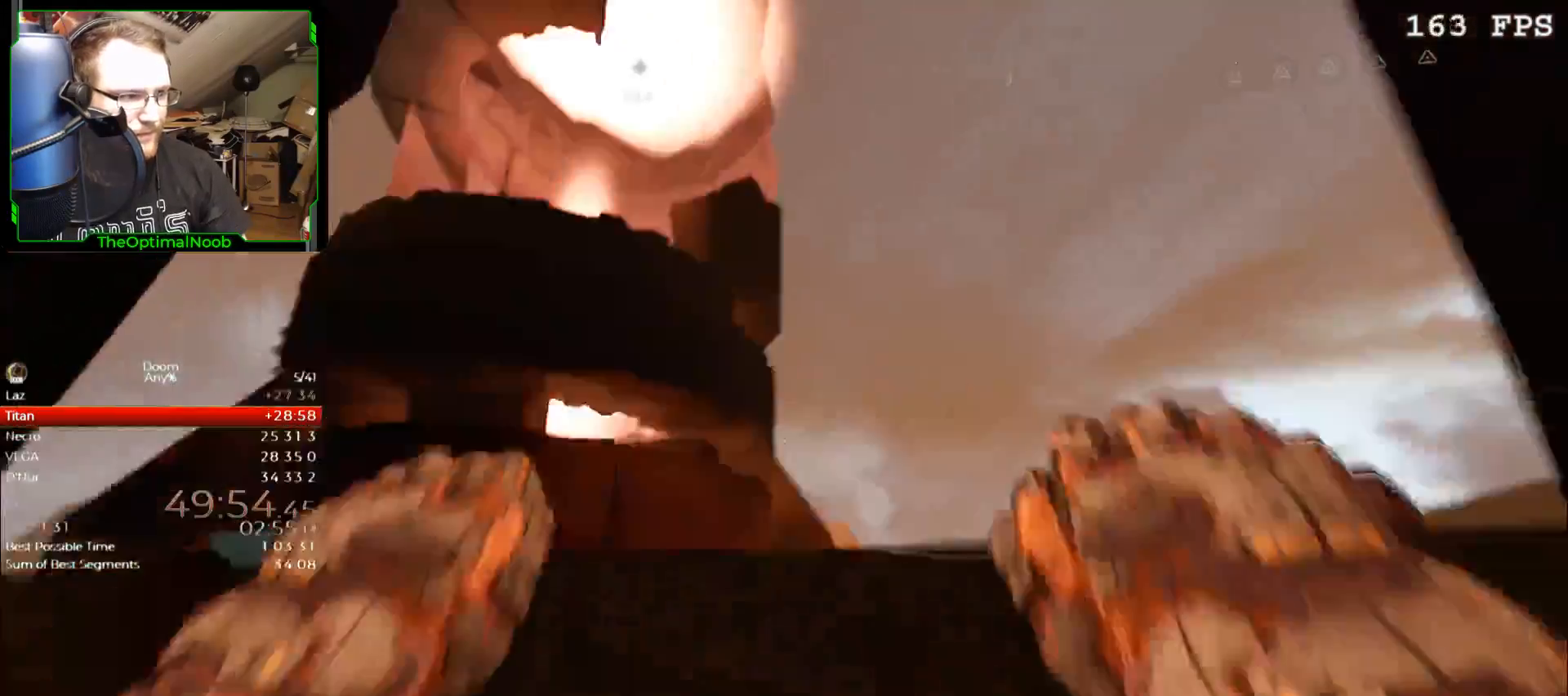
{"keys": ["d"], "mouse": [], "events": [[467, "d", "down"]]}
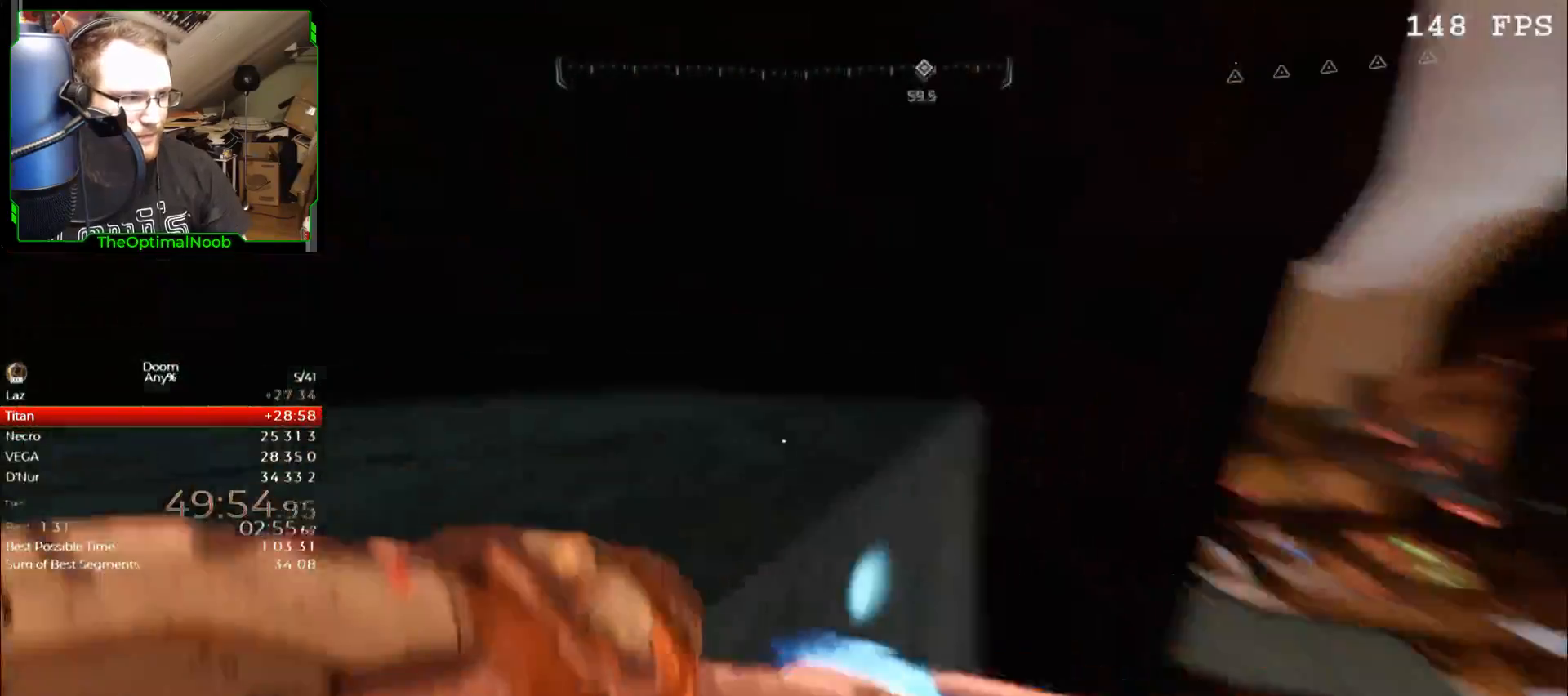
{"keys": ["s"], "mouse": [], "events": [[67, "d", "up"], [467, "s", "down"]]}
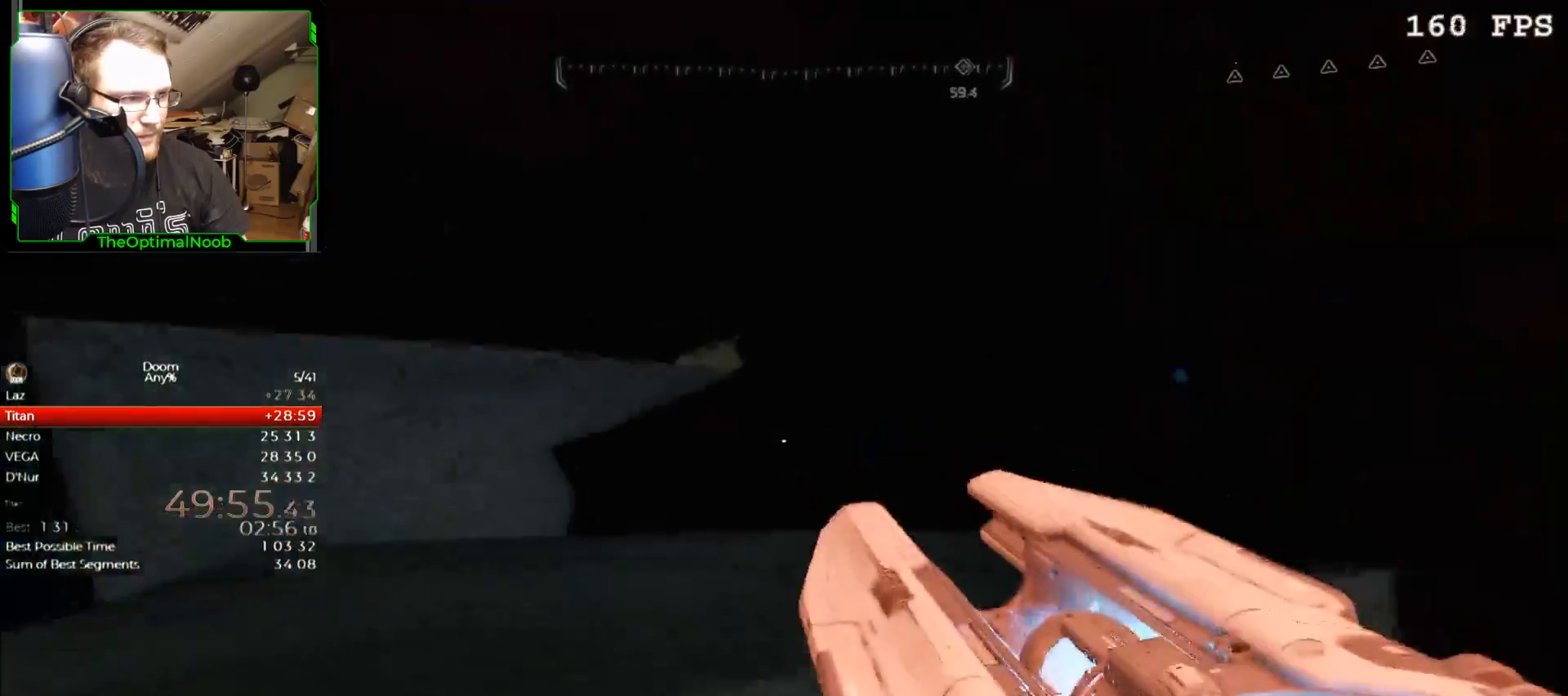
{"keys": ["w"], "mouse": [], "events": [[67, "space", "down"], [100, "mouse_left", "down"], [167, "mouse_left", "up"], [167, "space", "up"], [267, "s", "up"], [400, "w", "down"]]}
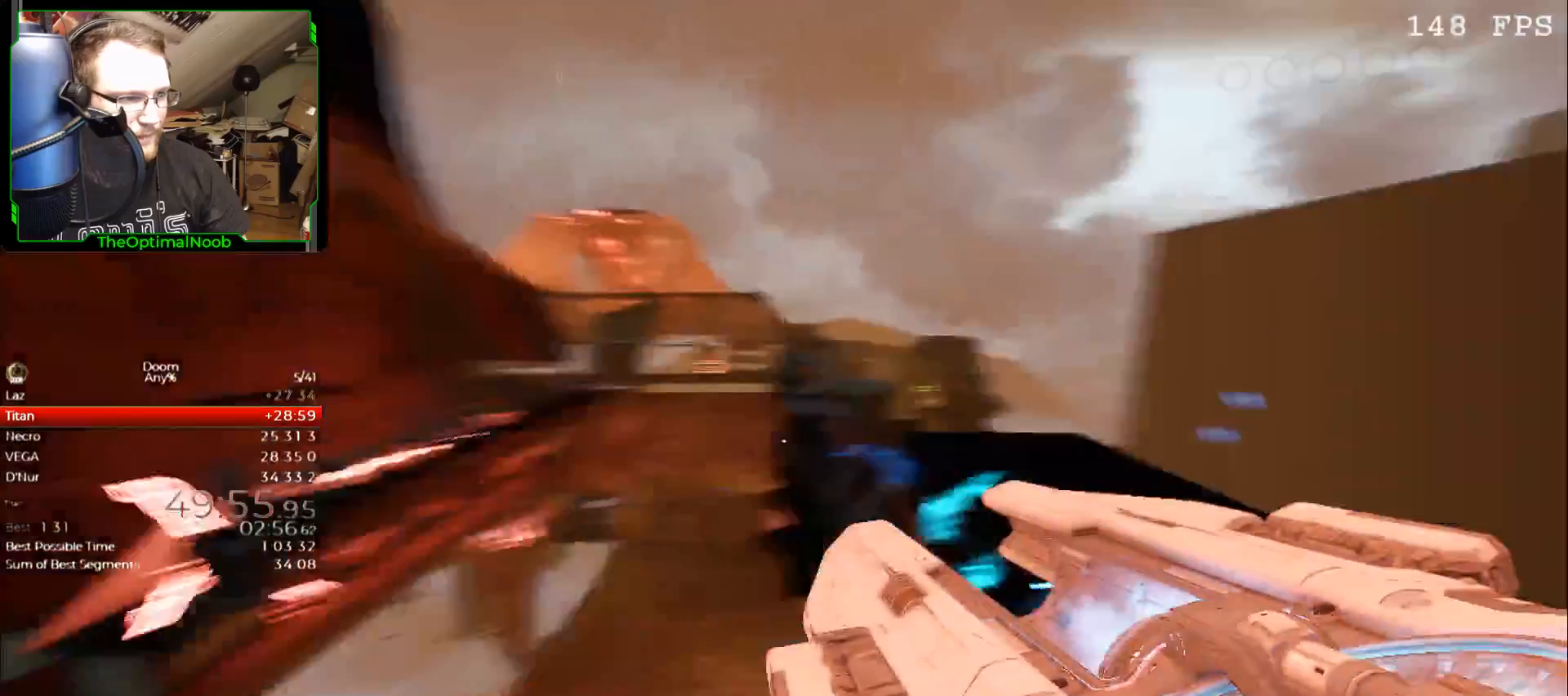
{"keys": ["d"], "mouse": [], "events": [[167, "space", "down"], [267, "space", "up"], [367, "d", "down"], [500, "w", "up"]]}
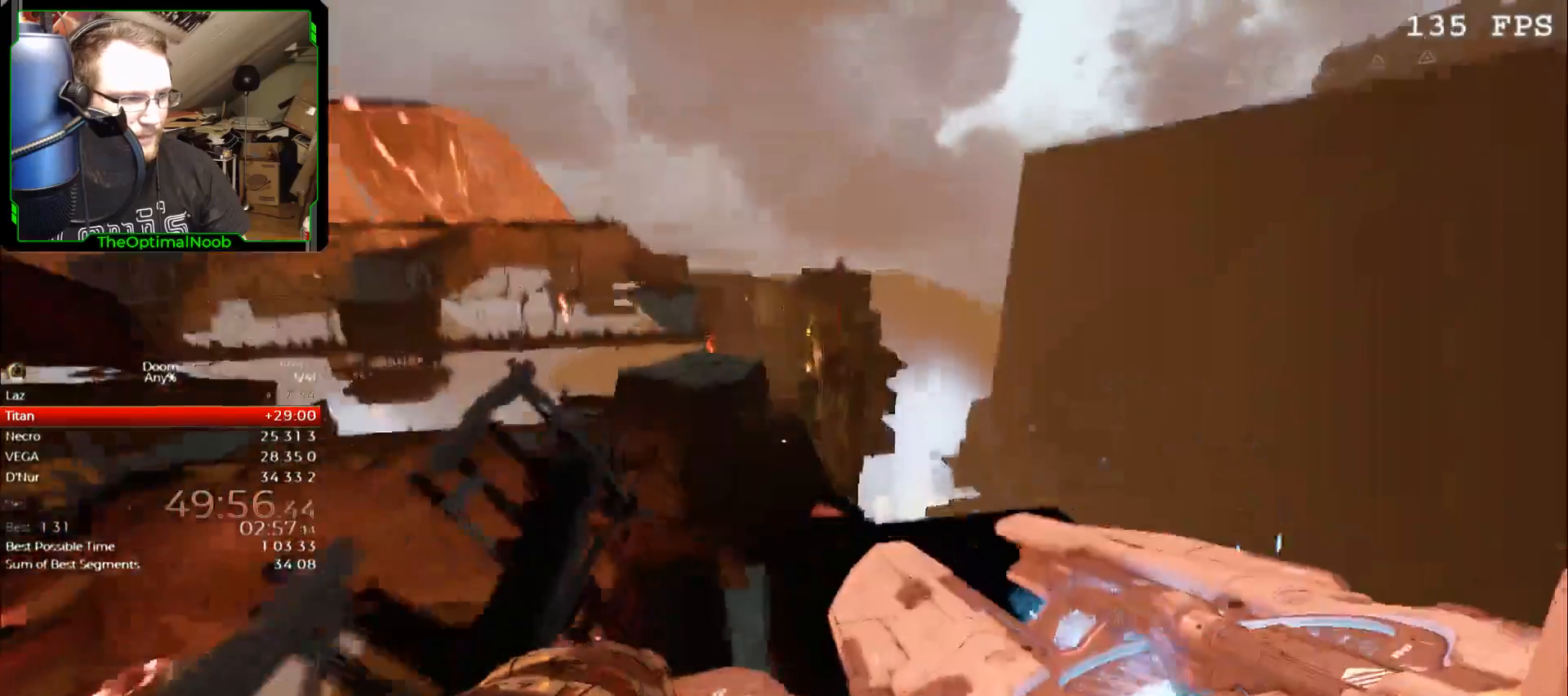
{"keys": [], "mouse": [], "events": [[200, "s", "down"], [467, "d", "up"], [467, "s", "up"]]}
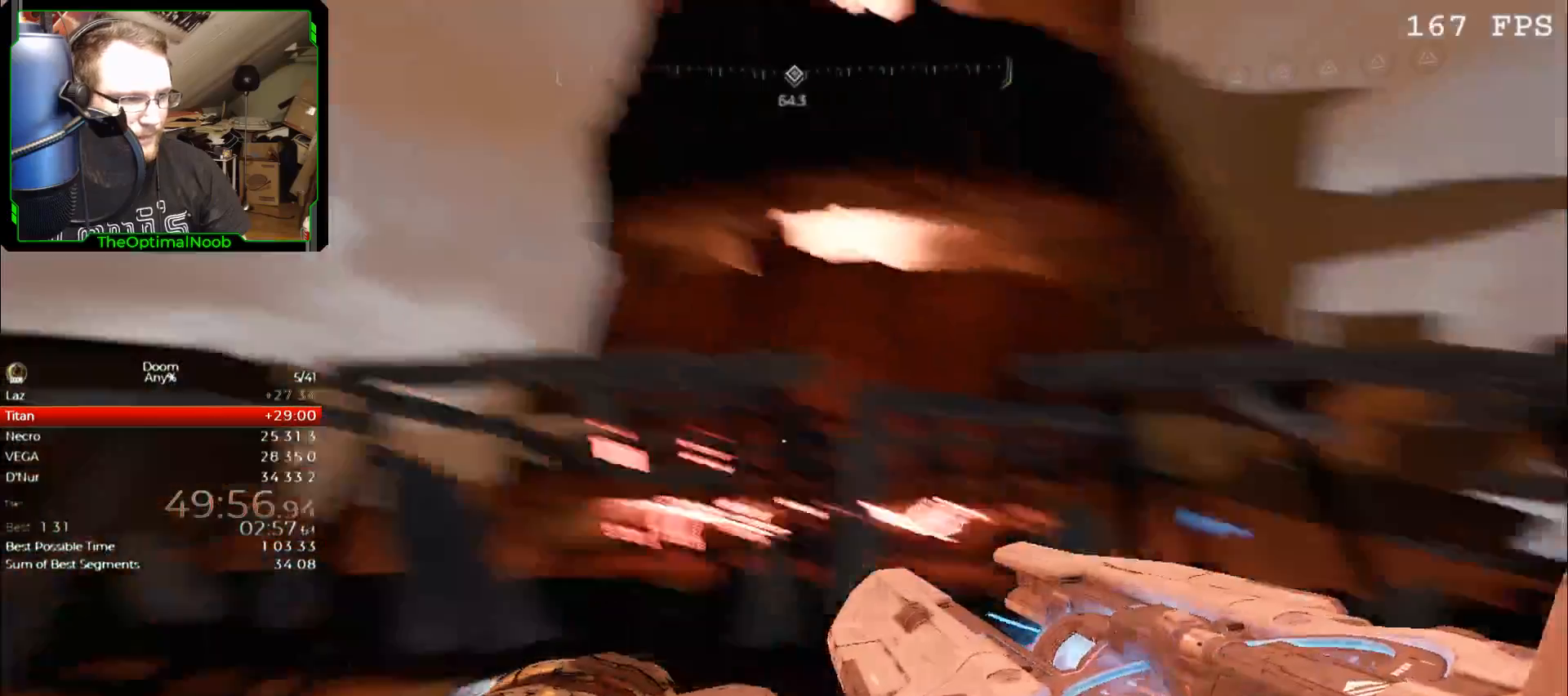
{"keys": [], "mouse": [], "events": []}
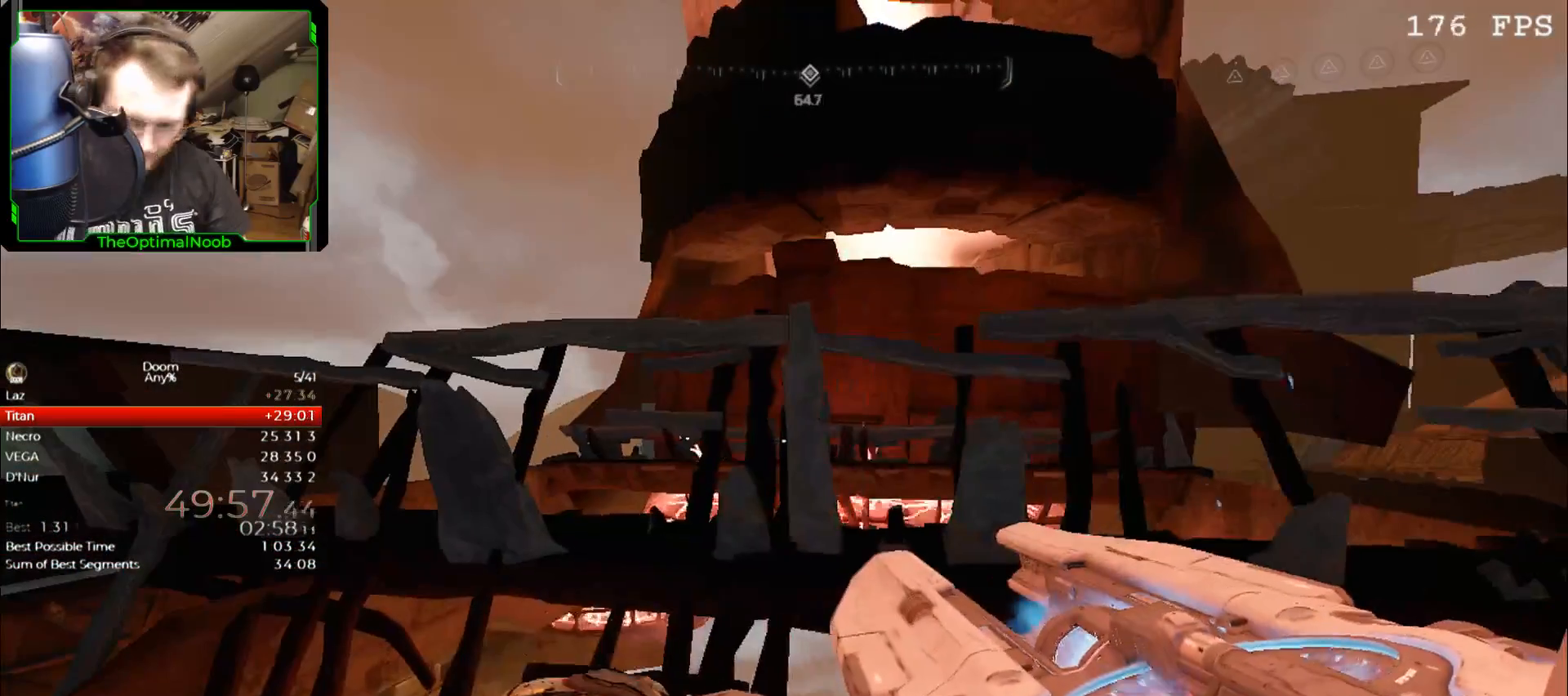
{"keys": [], "mouse": [], "events": []}
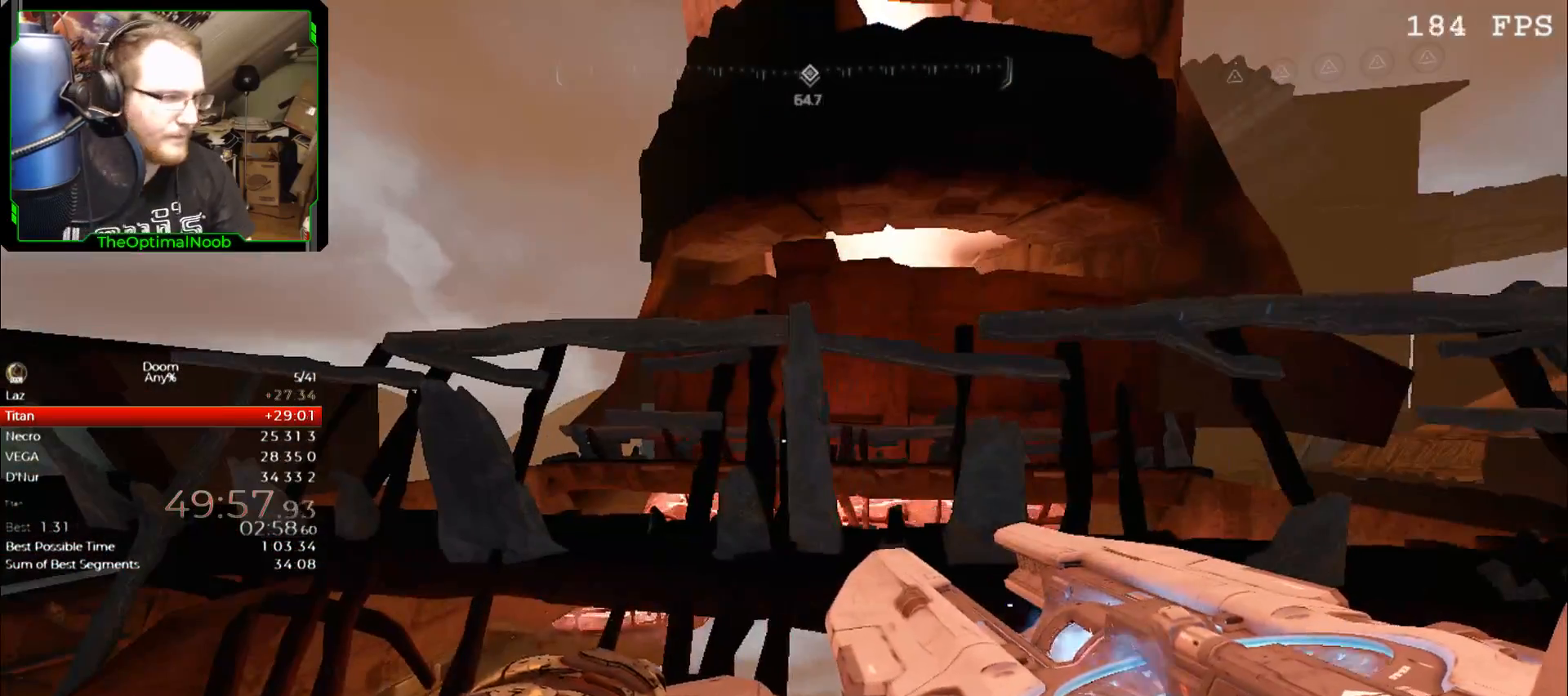
{"keys": [], "mouse": [], "events": []}
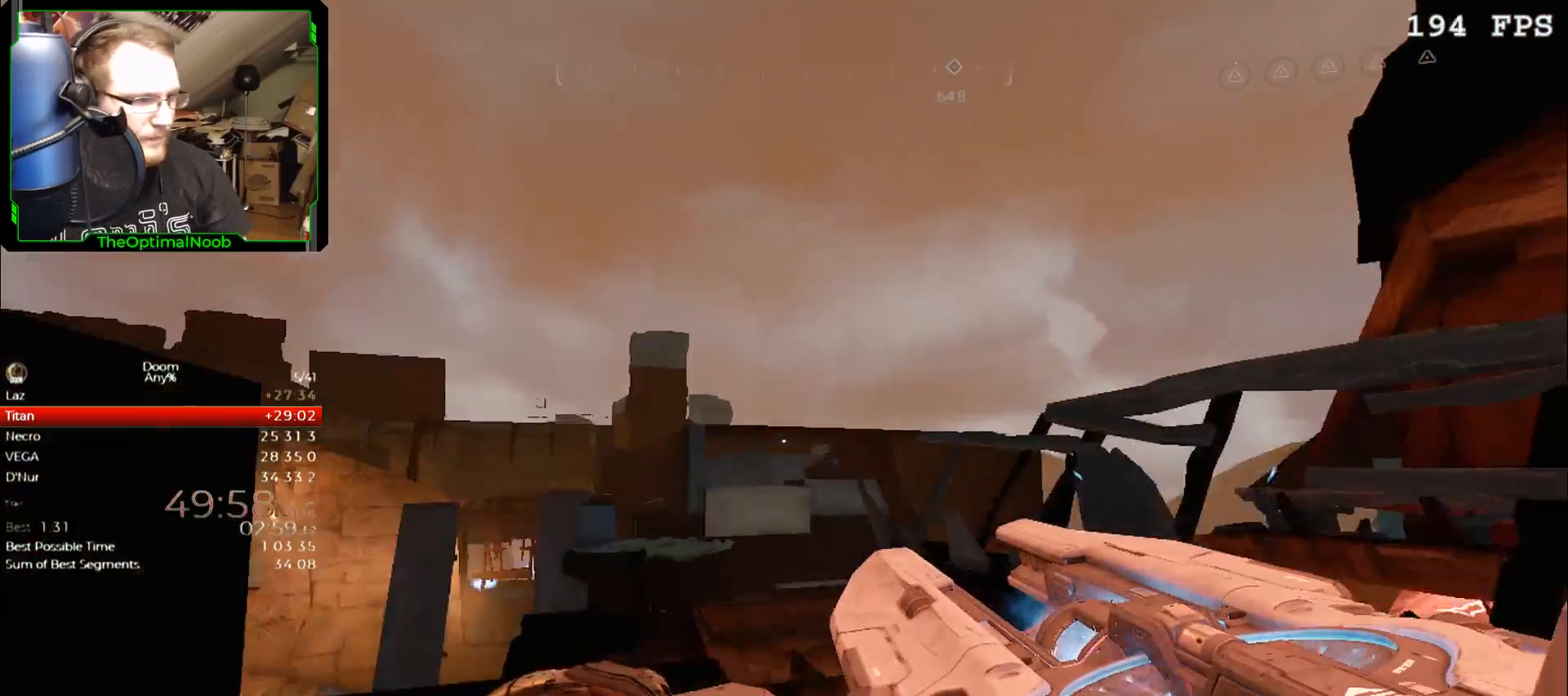
{"keys": [], "mouse": [], "events": [[67, "d", "down"], [100, "d", "up"], [100, "w", "down"], [167, "w", "up"]]}
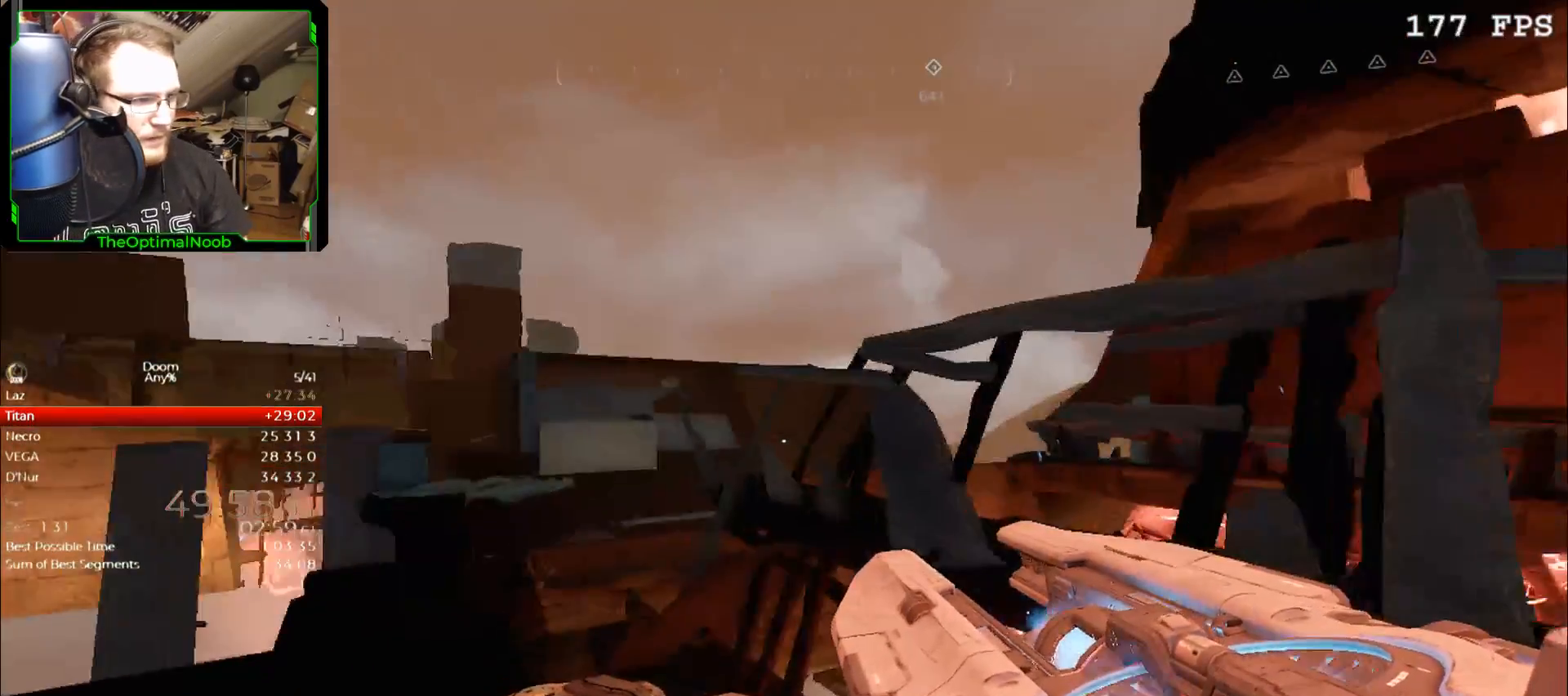
{"keys": [], "mouse": [], "events": [[33, "s", "down"], [267, "space", "down"], [300, "mouse_left", "down"], [400, "mouse_left", "up"], [400, "space", "up"], [467, "s", "up"]]}
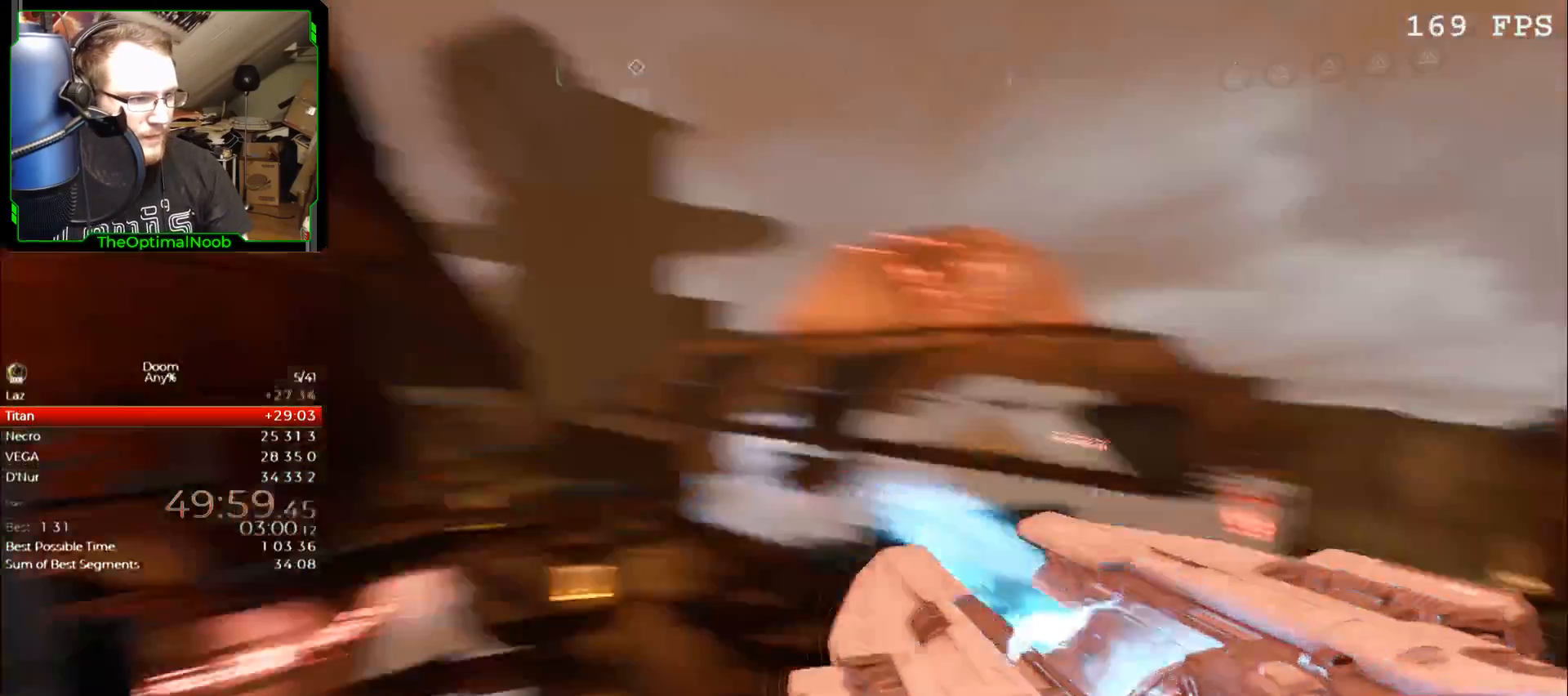
{"keys": ["space", "w"], "mouse": [], "events": [[133, "w", "down"], [467, "space", "down"]]}
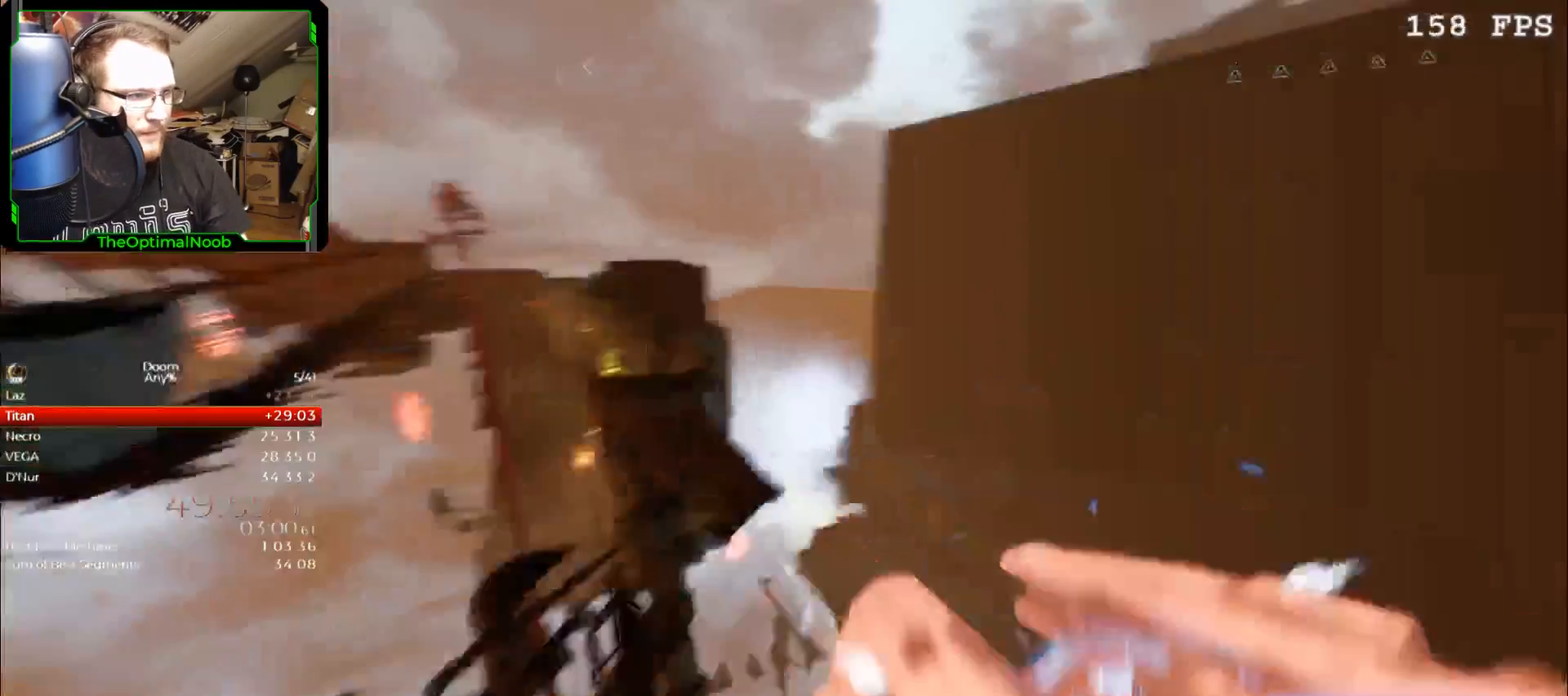
{"keys": ["w"], "mouse": [], "events": [[67, "space", "up"], [100, "d", "down"], [167, "d", "up"], [300, "a", "down"], [500, "a", "up"]]}
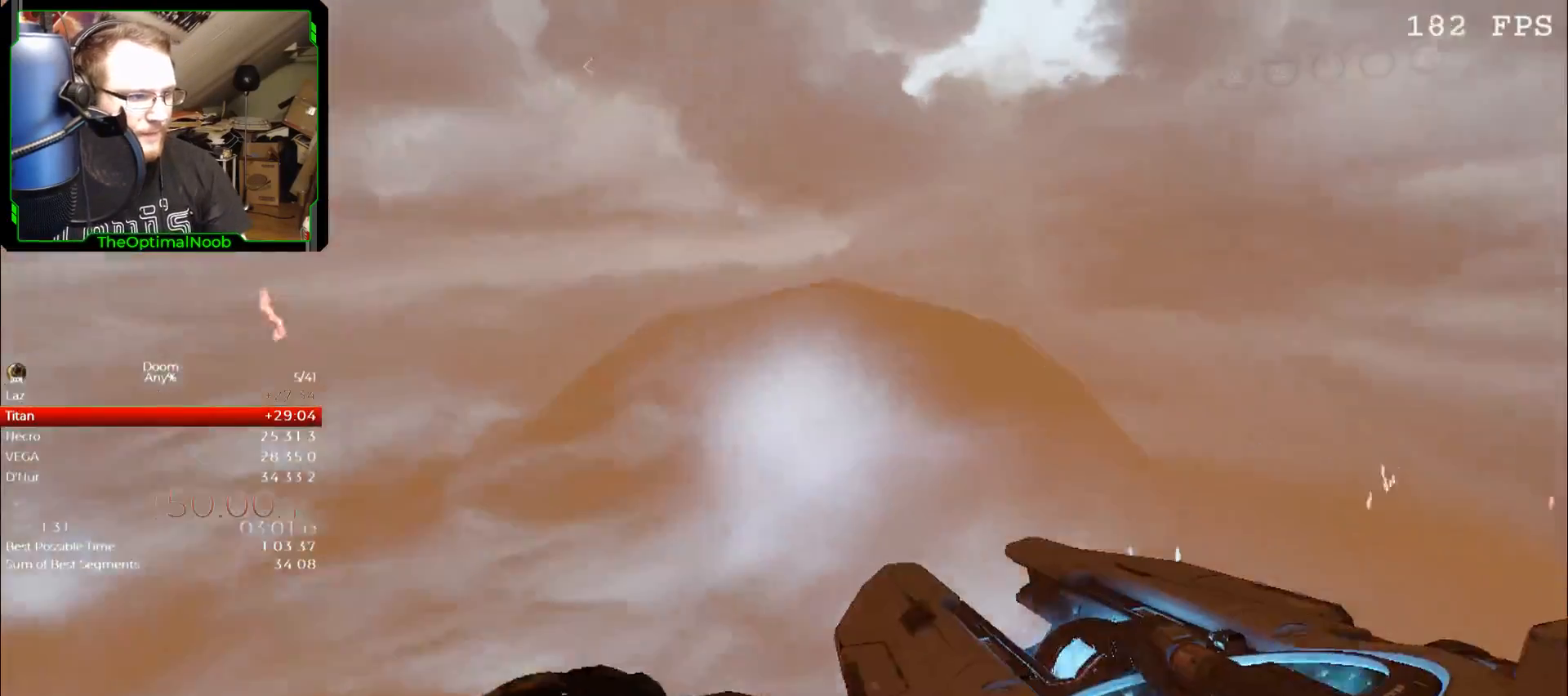
{"keys": [], "mouse": [], "events": [[367, "w", "up"]]}
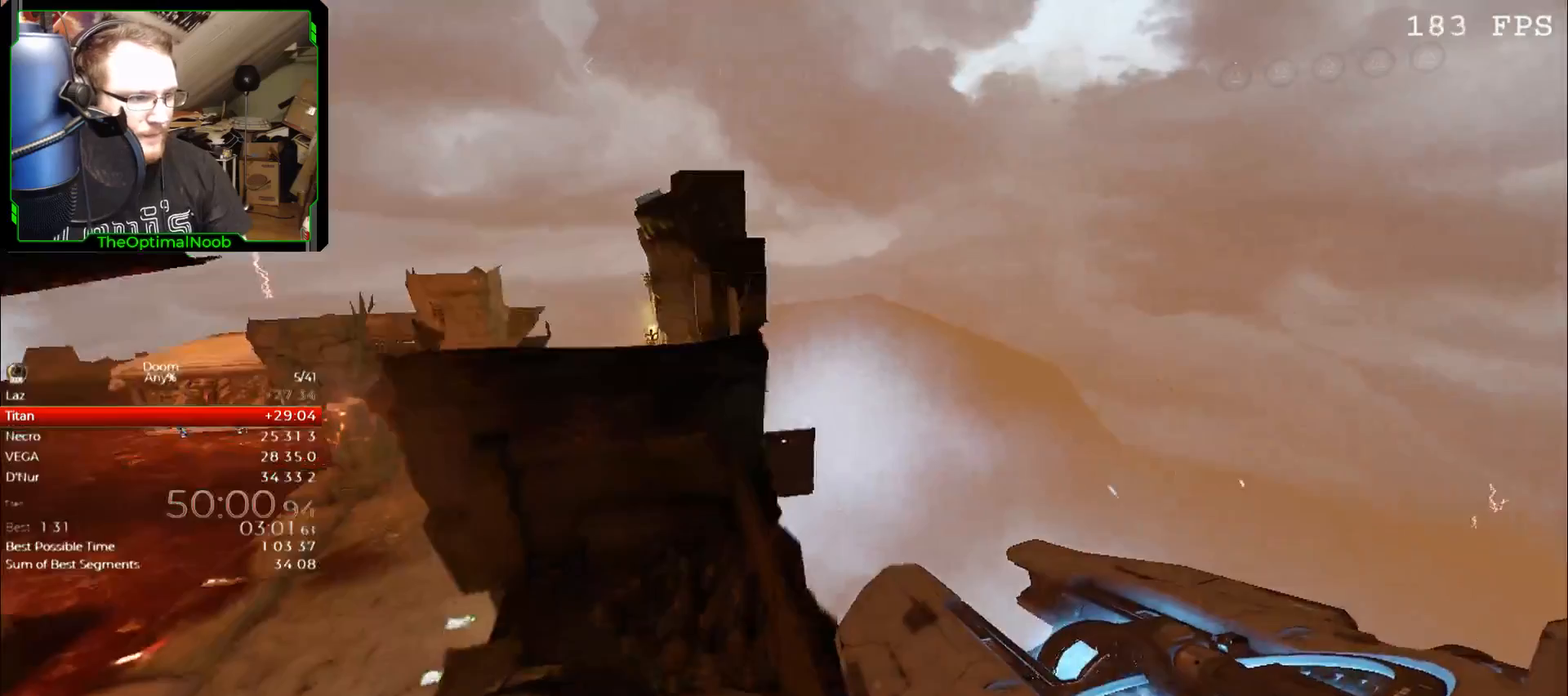
{"keys": ["w"], "mouse": [], "events": [[433, "w", "down"]]}
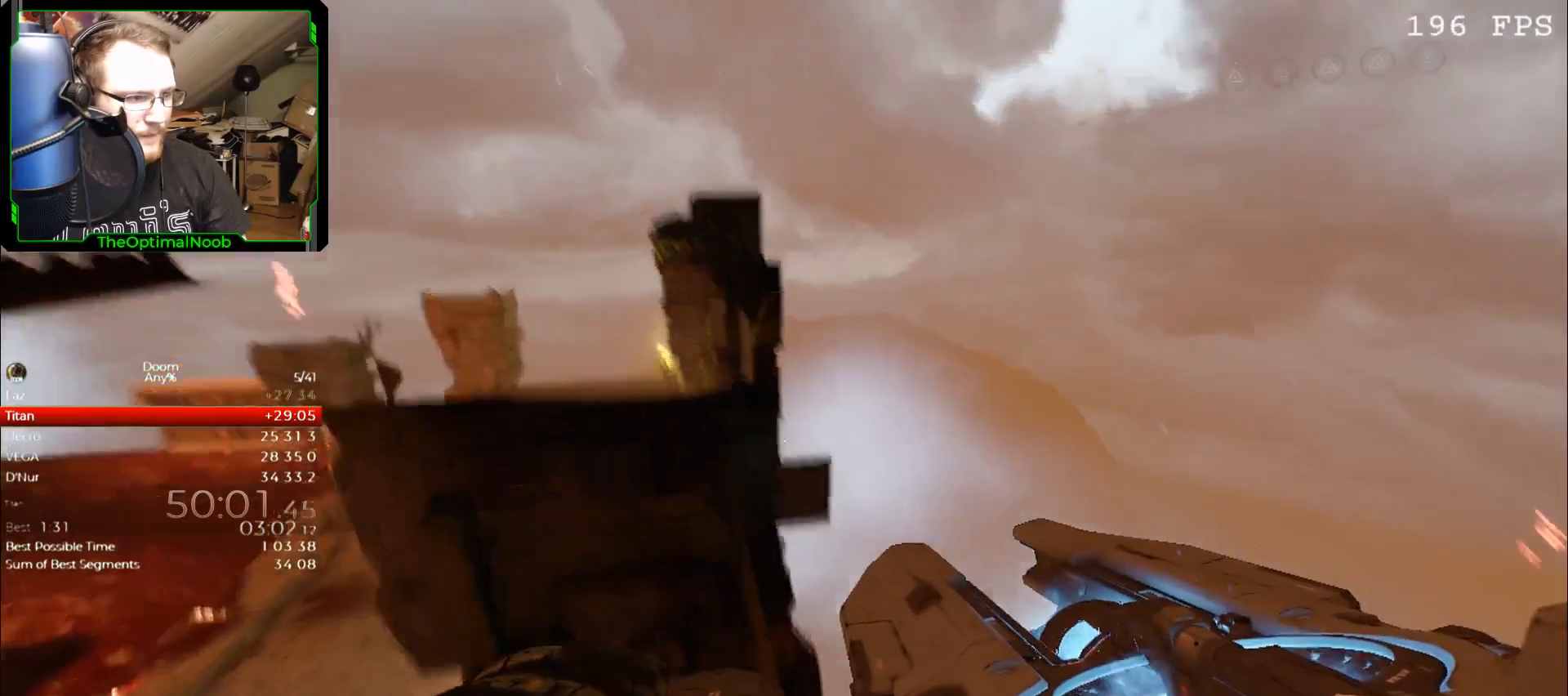
{"keys": ["space", "w"], "mouse": [], "events": [[500, "space", "down"]]}
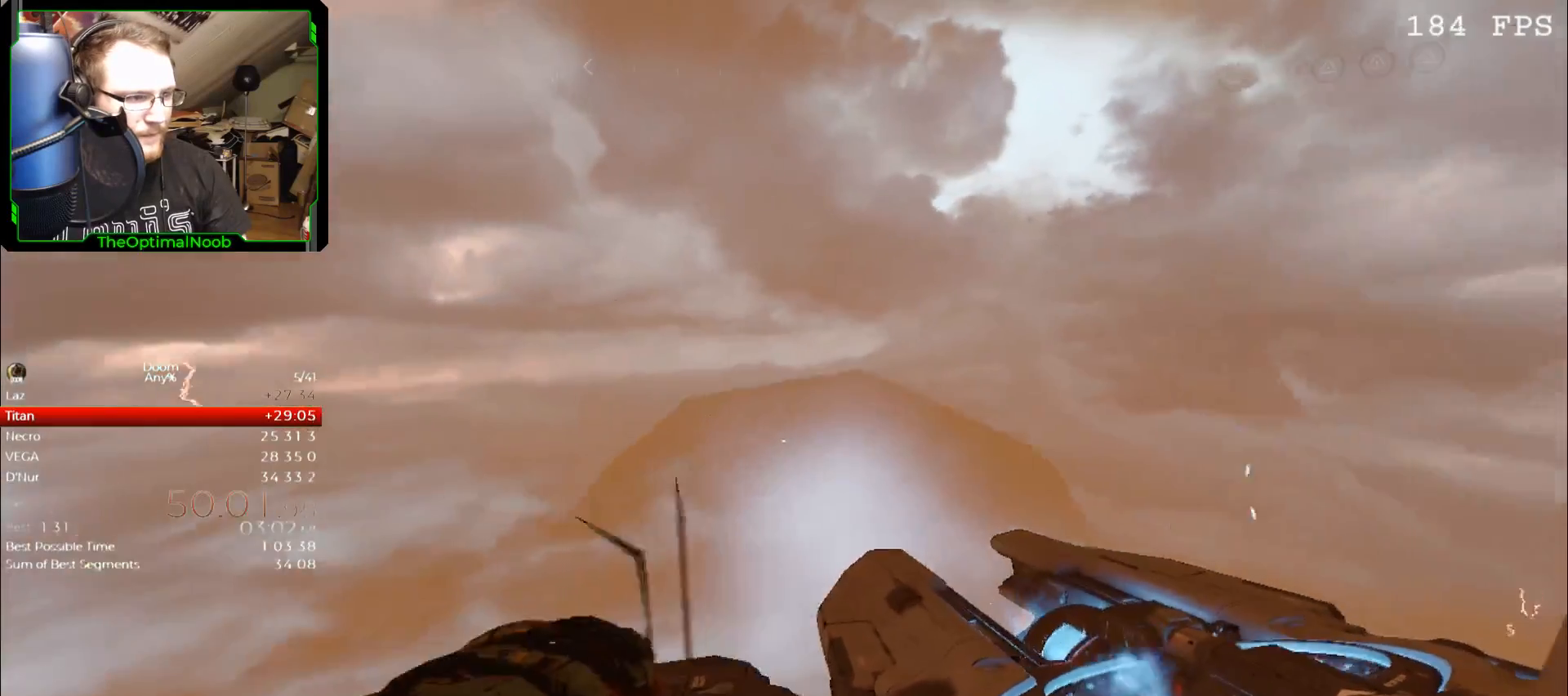
{"keys": ["space", "w"], "mouse": [], "events": [[167, "space", "up"], [467, "space", "down"]]}
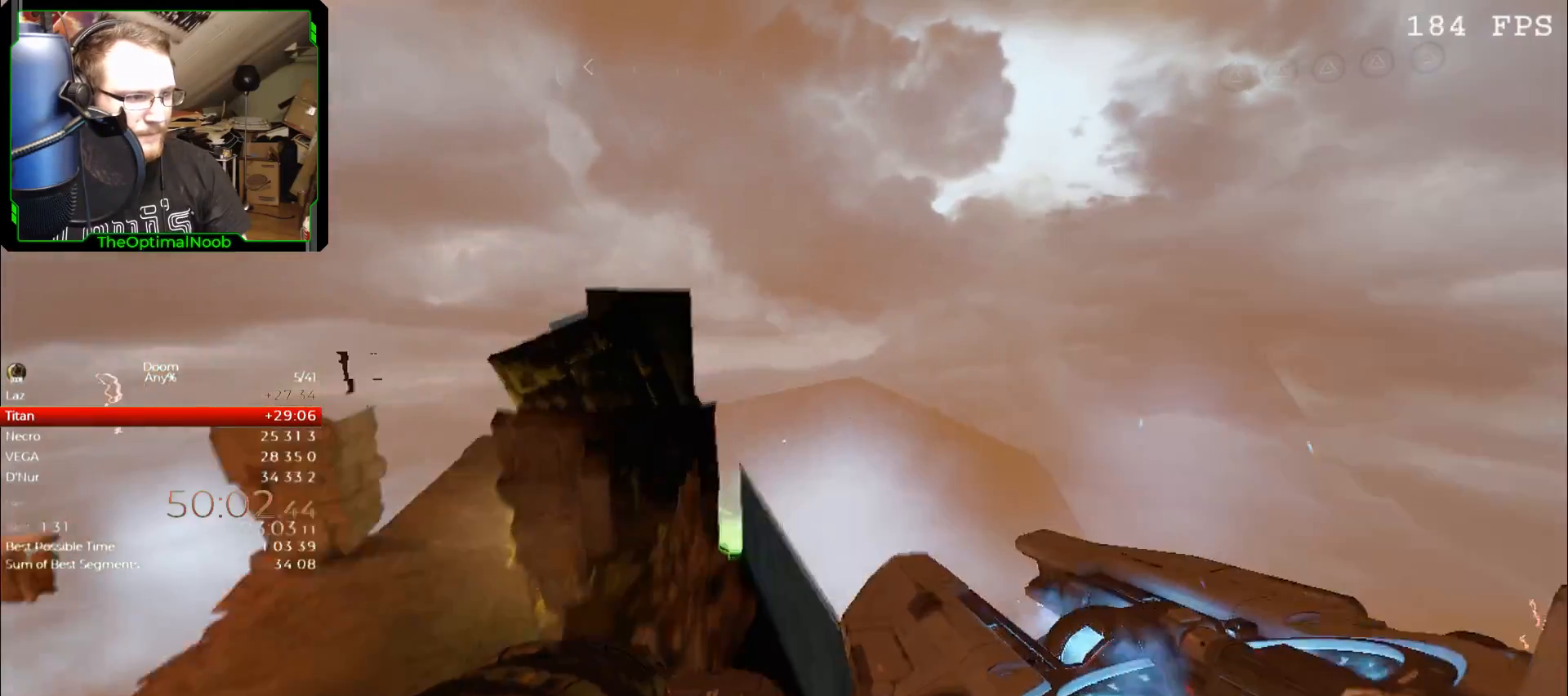
{"keys": ["space", "w"], "mouse": [], "events": [[133, "space", "up"], [467, "space", "down"]]}
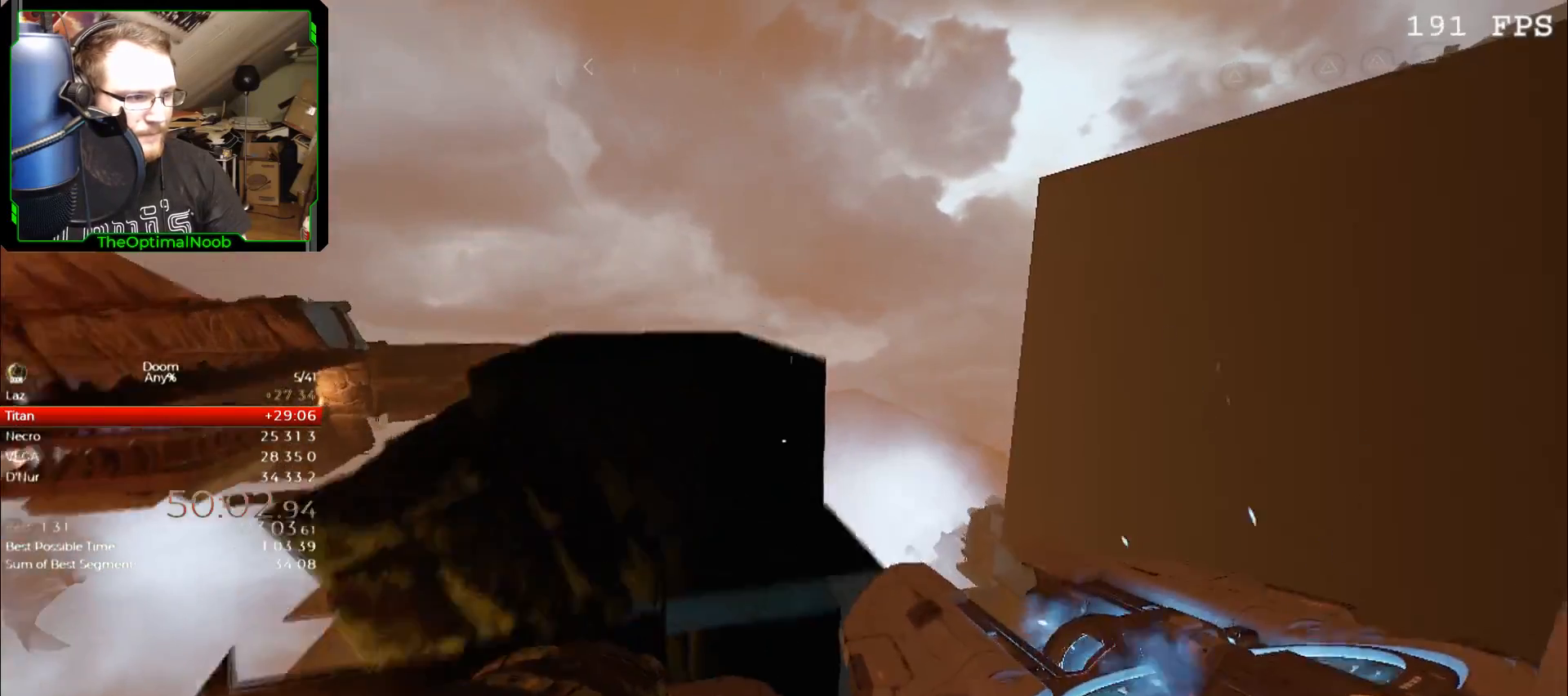
{"keys": ["w"], "mouse": [], "events": [[67, "space", "up"], [167, "space", "down"], [267, "space", "up"]]}
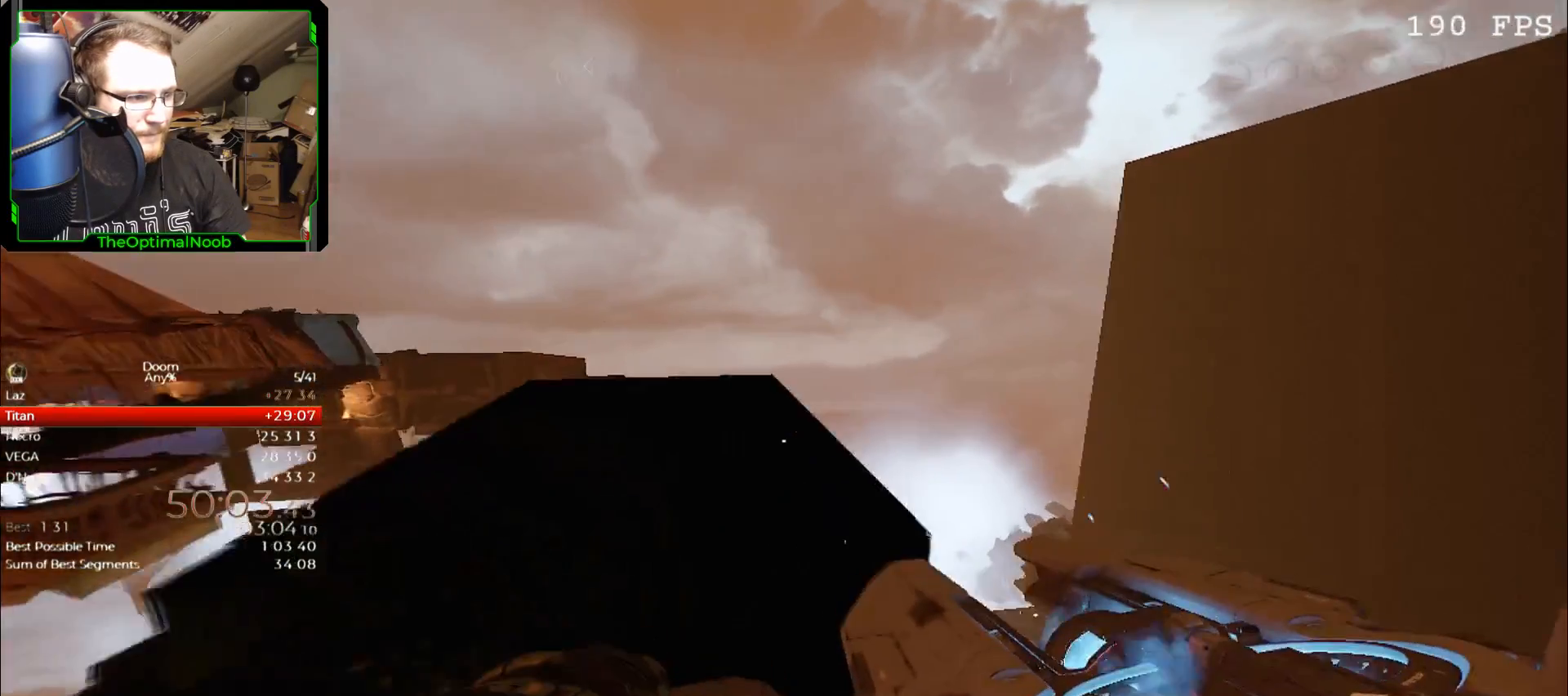
{"keys": ["w"], "mouse": [], "events": [[233, "space", "down"], [333, "space", "up"], [467, "space", "down"], [500, "space", "up"]]}
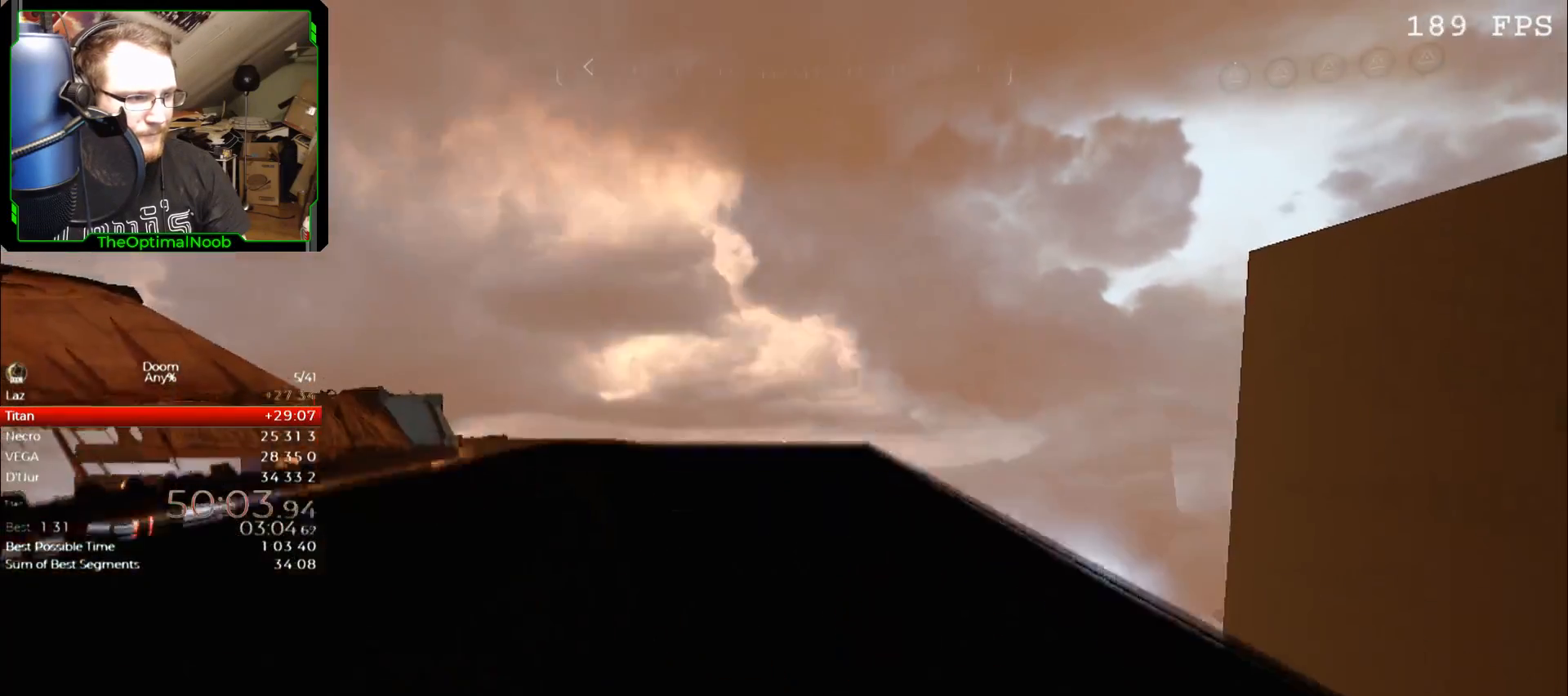
{"keys": ["w"], "mouse": [], "events": []}
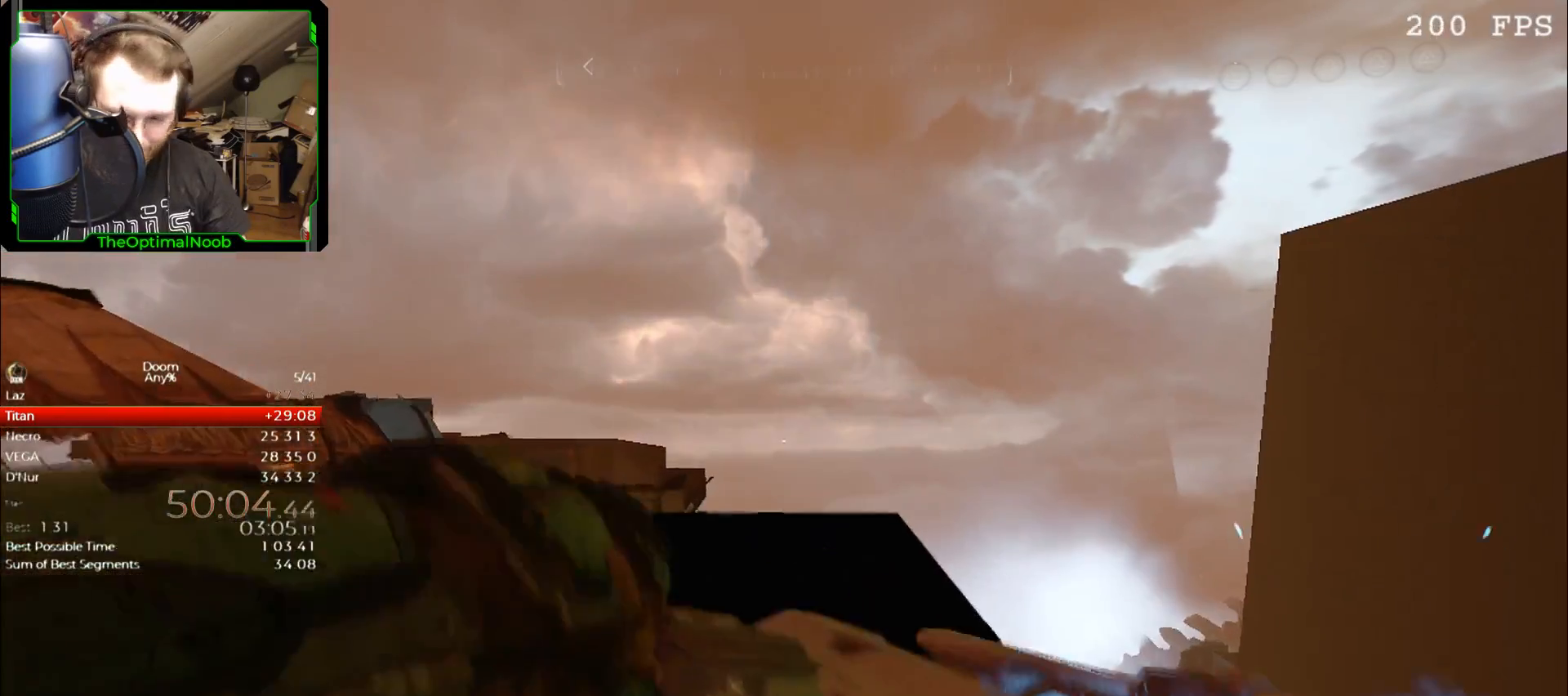
{"keys": ["w"], "mouse": [], "events": [[333, "a", "down"], [500, "a", "up"]]}
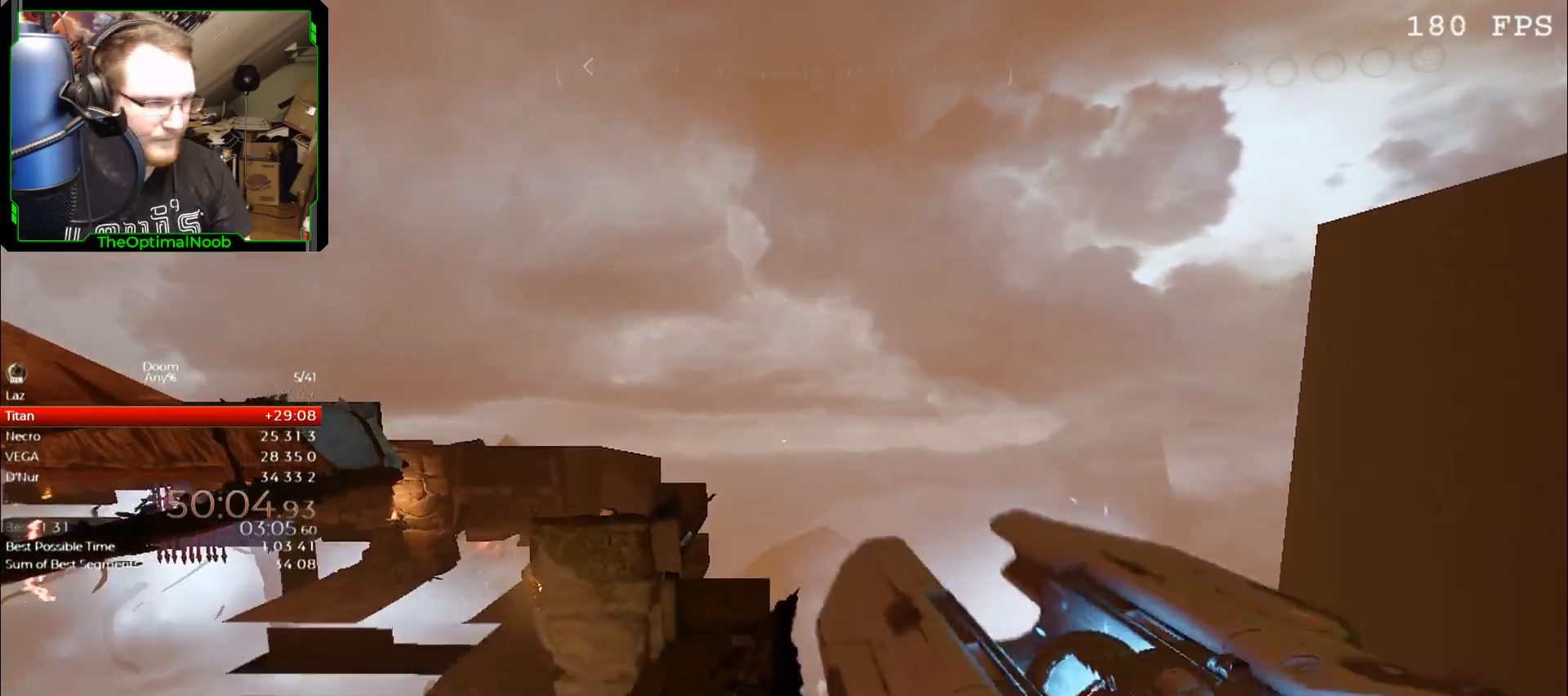
{"keys": [], "mouse": [], "events": [[67, "w", "up"]]}
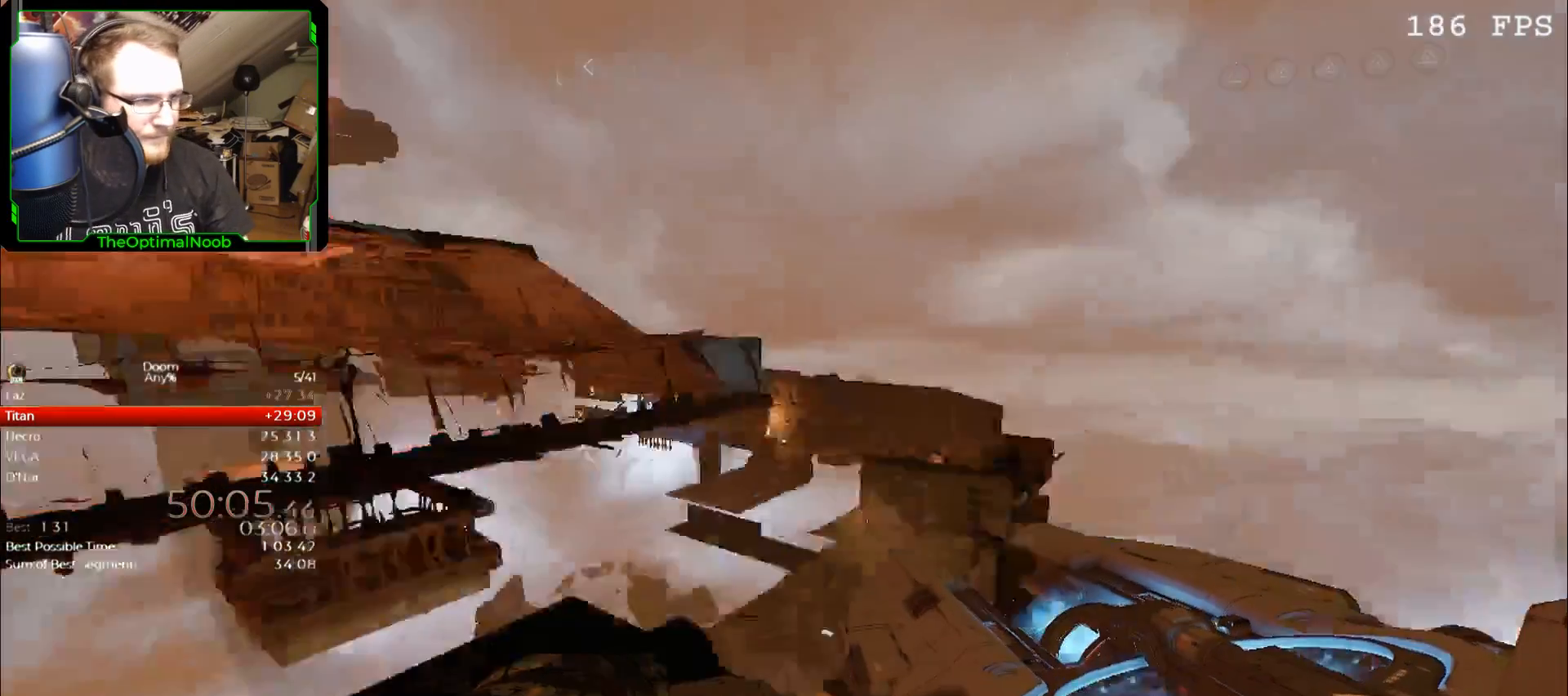
{"keys": [], "mouse": [], "events": [[100, "d", "down"], [233, "d", "up"]]}
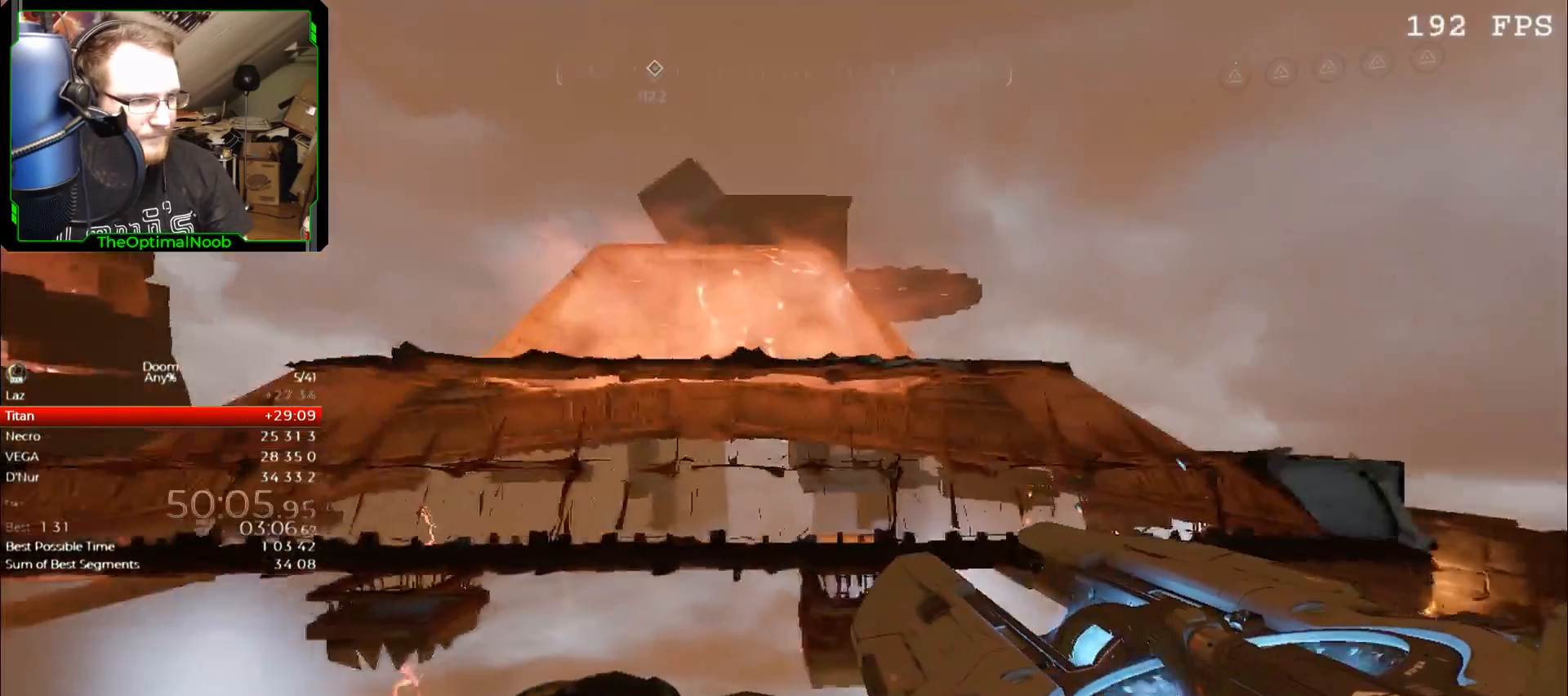
{"keys": ["s"], "mouse": [], "events": [[200, "d", "down"], [267, "d", "up"], [433, "s", "down"]]}
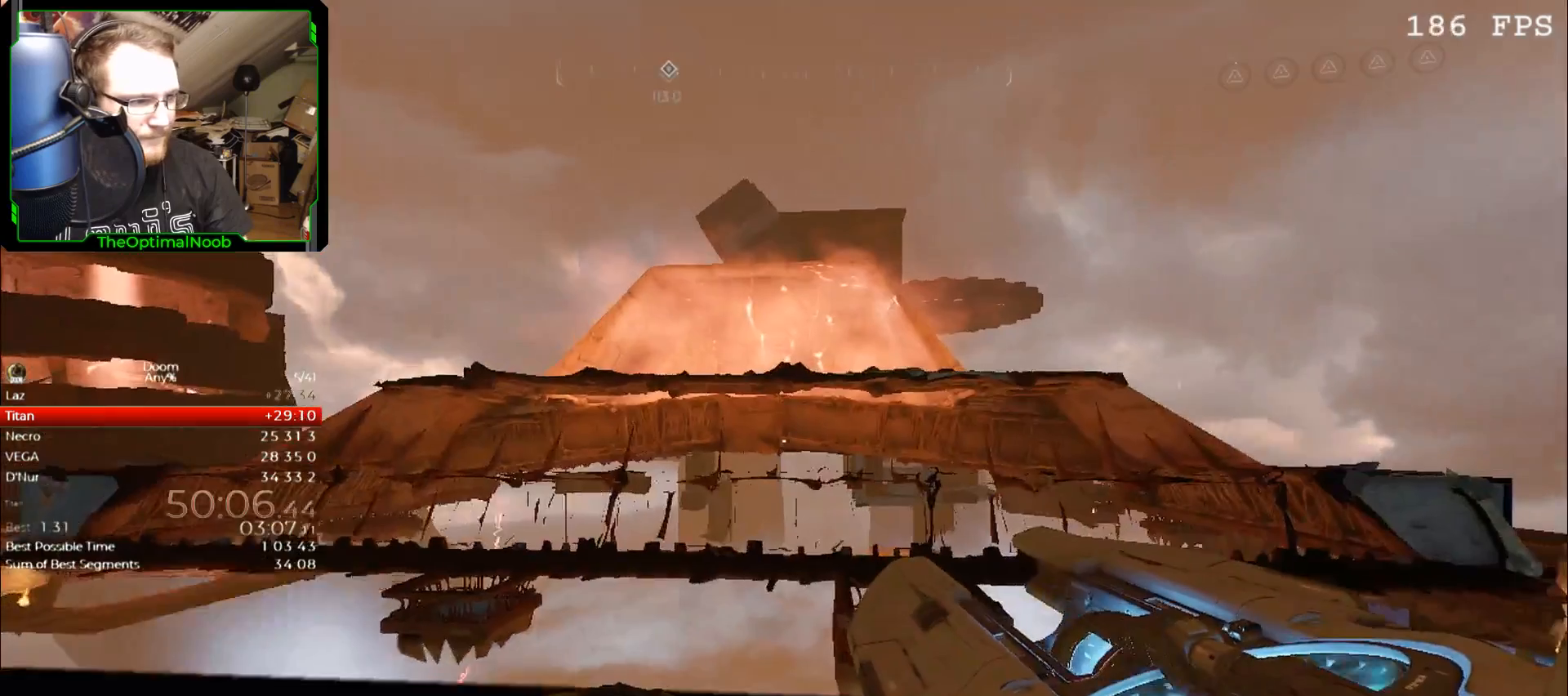
{"keys": [], "mouse": [], "events": [[233, "space", "down"], [300, "mouse_left", "down"], [367, "mouse_left", "up"], [400, "space", "up"], [500, "s", "up"]]}
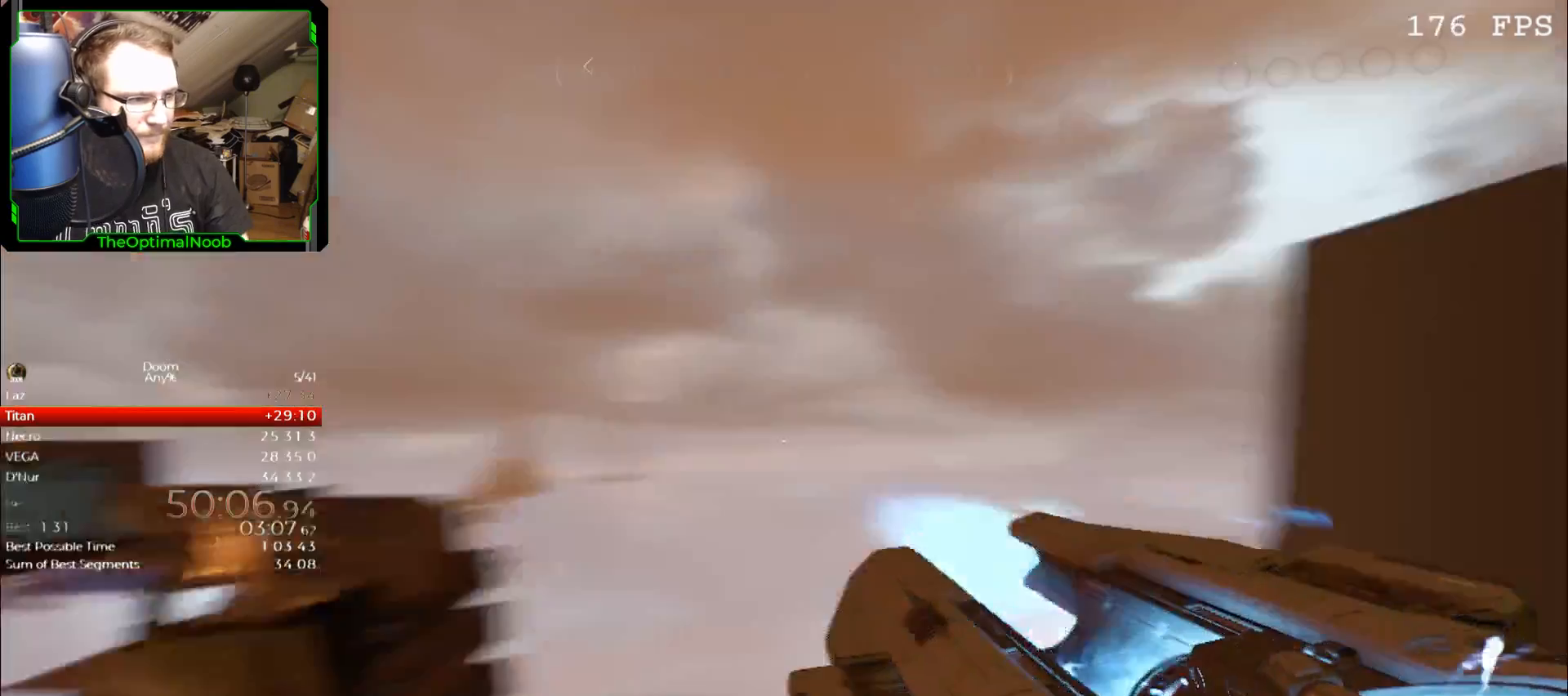
{"keys": ["w"], "mouse": [], "events": [[100, "w", "down"]]}
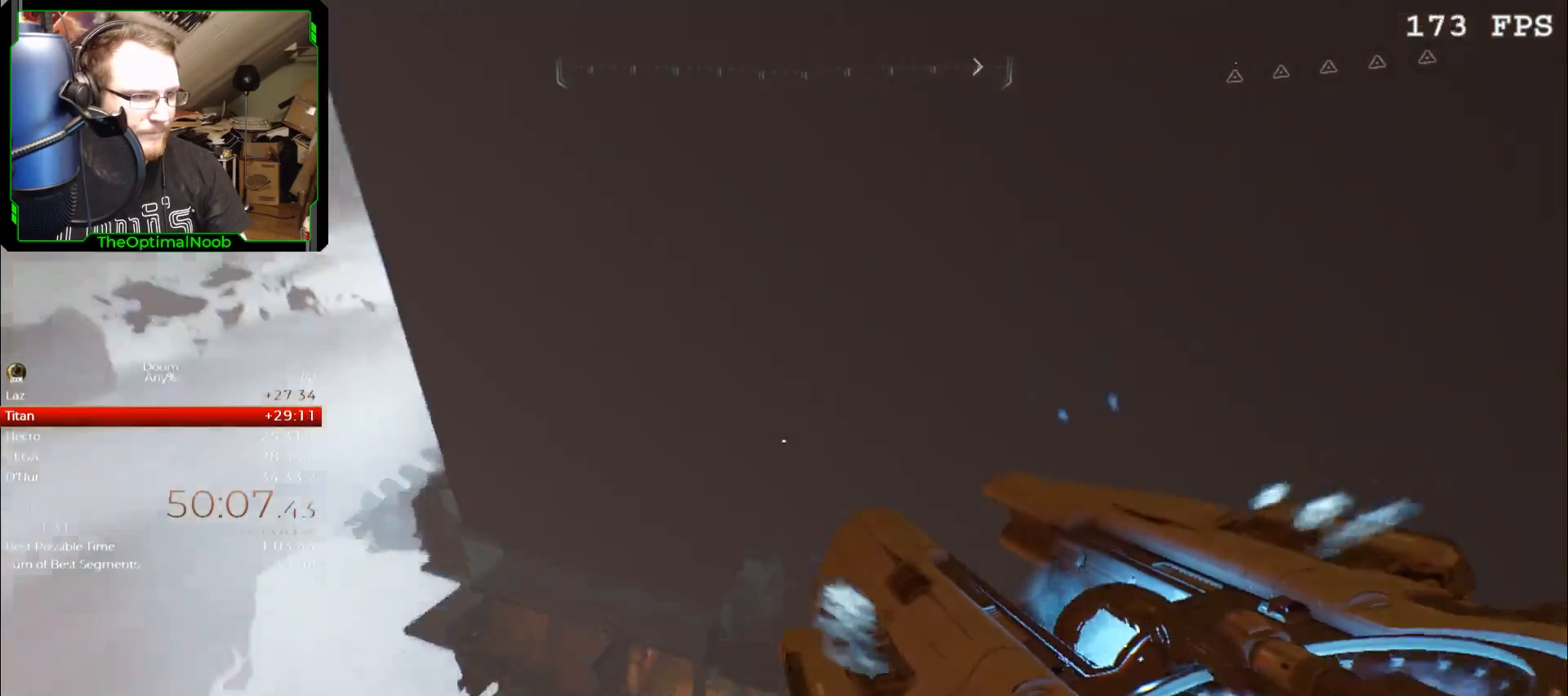
{"keys": ["w"], "mouse": [], "events": []}
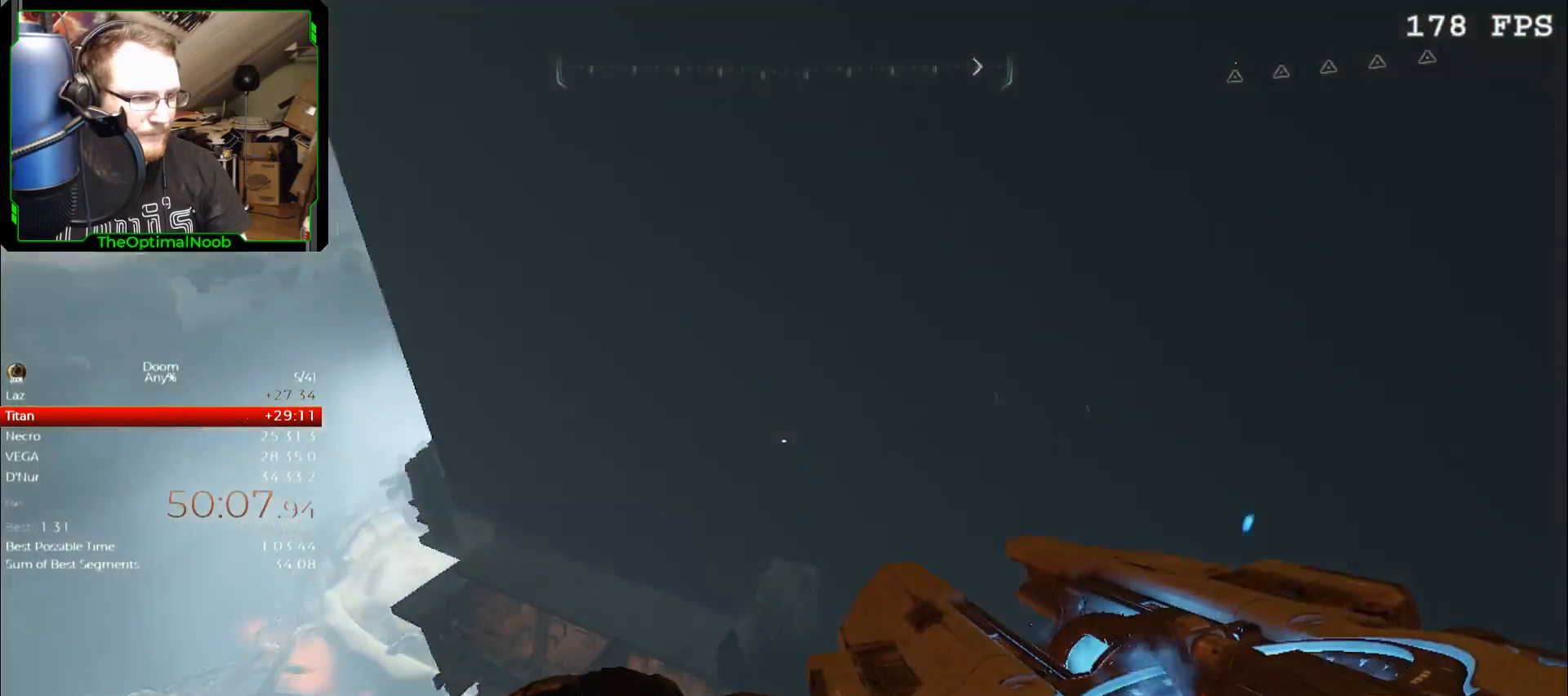
{"keys": ["w"], "mouse": [], "events": []}